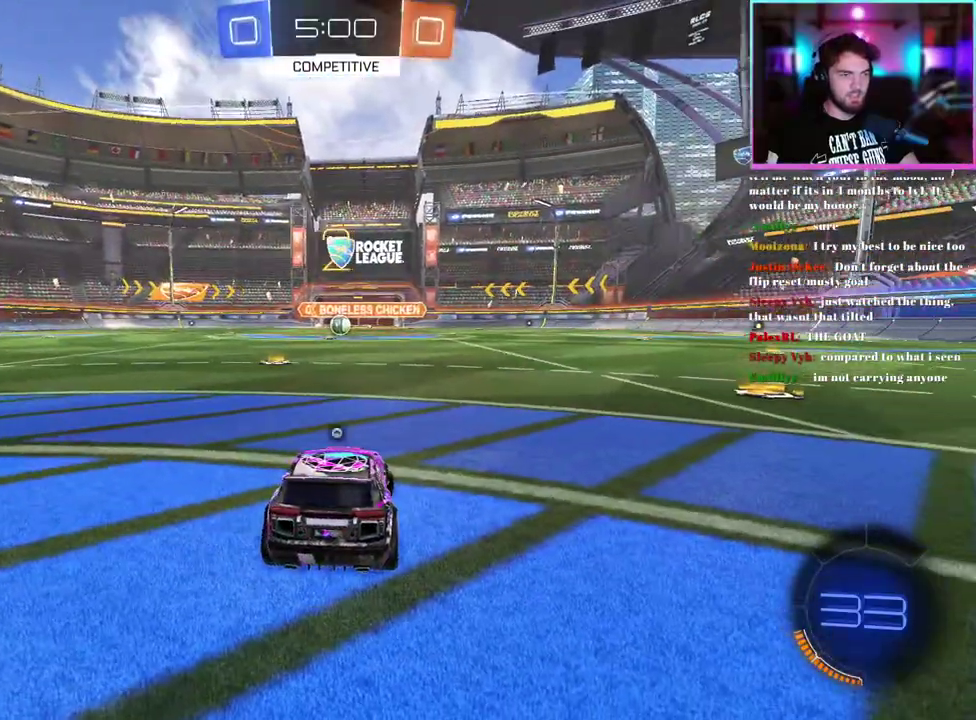
Gameplay with a controller (PlayStation layout); each line is a JSON object with the inputs held at the frame after it. "events" lists button and stick changes between this image and that frame as [ms after this image, input, new state], when the widget could be followed in between. This document gives stick clicks only as held states, not as events.
{"buttons": ["R1", "R2"], "left_stick": "right", "right_stick": "center", "events": []}
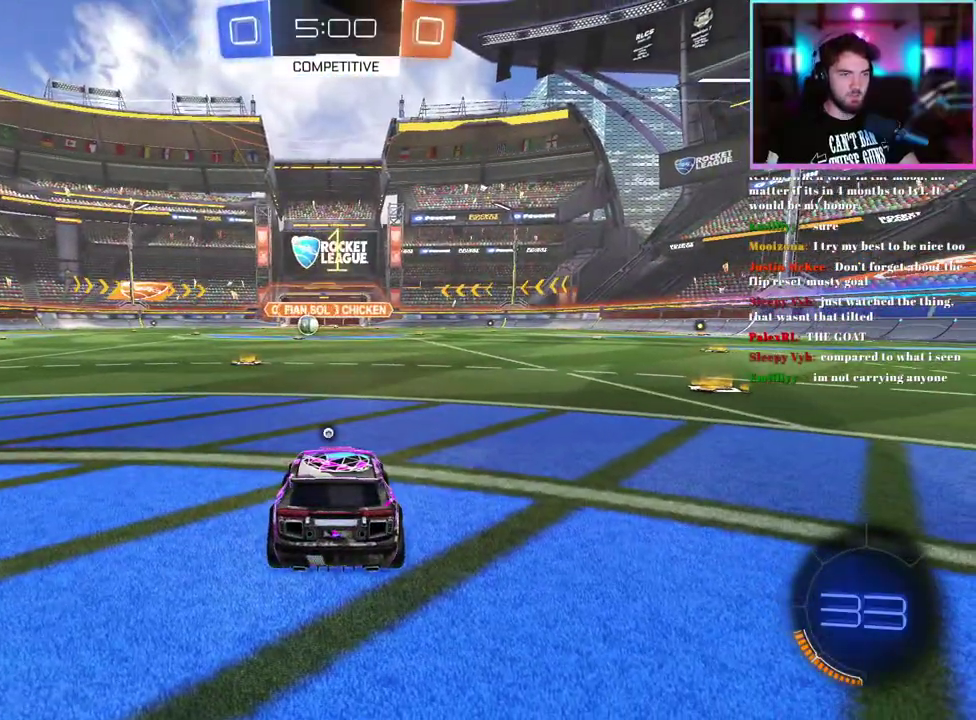
{"buttons": ["R1", "R2"], "left_stick": "right", "right_stick": "center", "events": []}
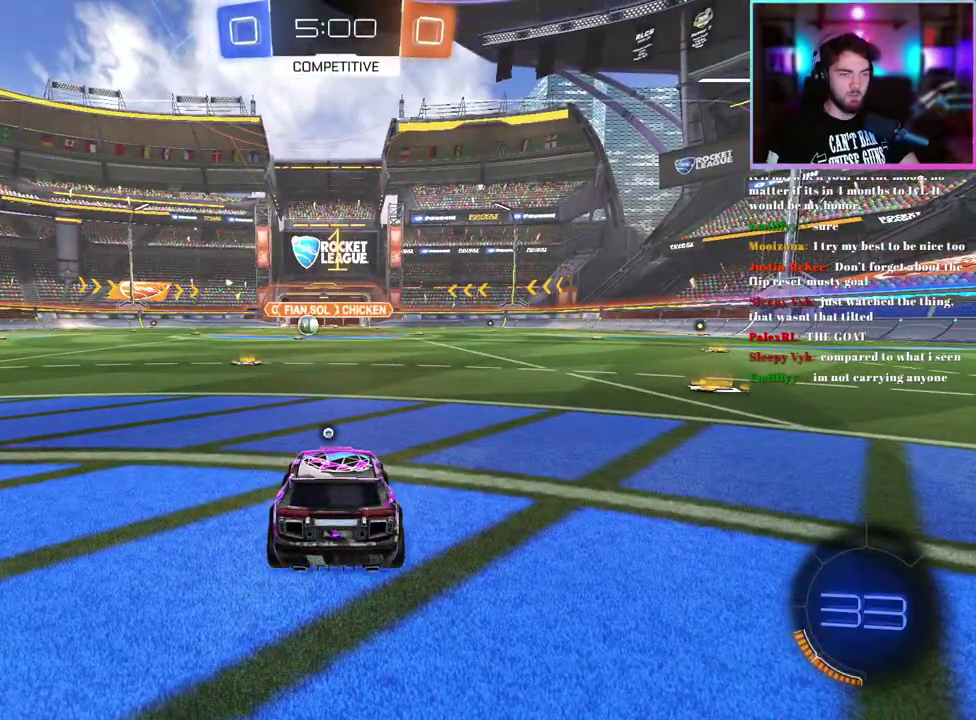
{"buttons": ["R1", "R2"], "left_stick": "right", "right_stick": "center", "events": []}
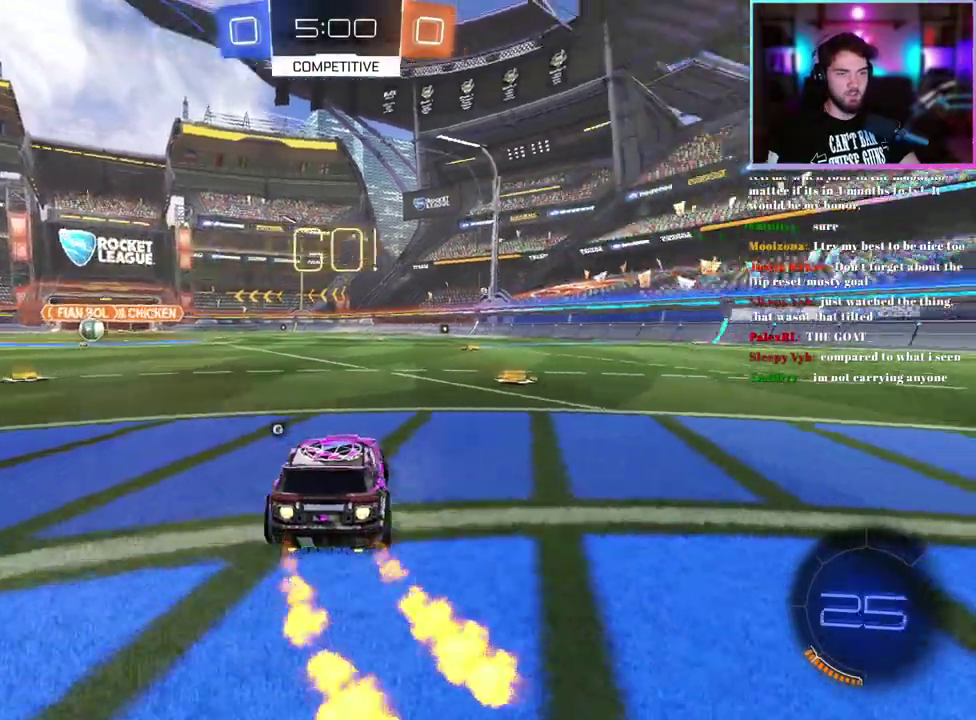
{"buttons": ["R1", "R2"], "left_stick": "right", "right_stick": "center", "events": [[83, "left_stick", "center"], [183, "left_stick", "right"]]}
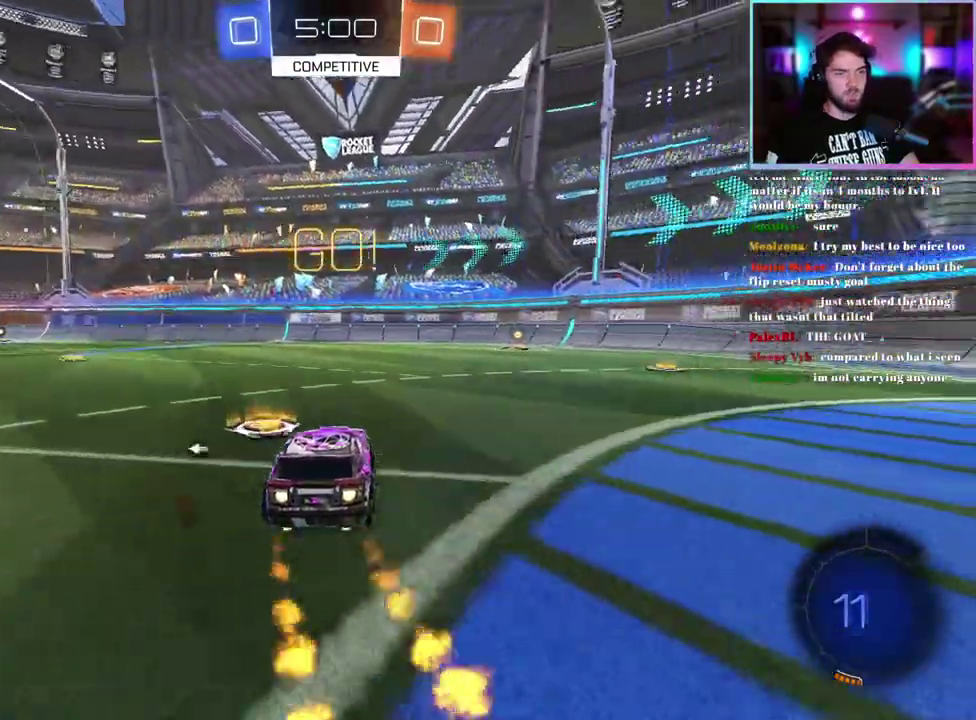
{"buttons": ["R1", "R2"], "left_stick": "center", "right_stick": "center", "events": [[183, "left_stick", "center"]]}